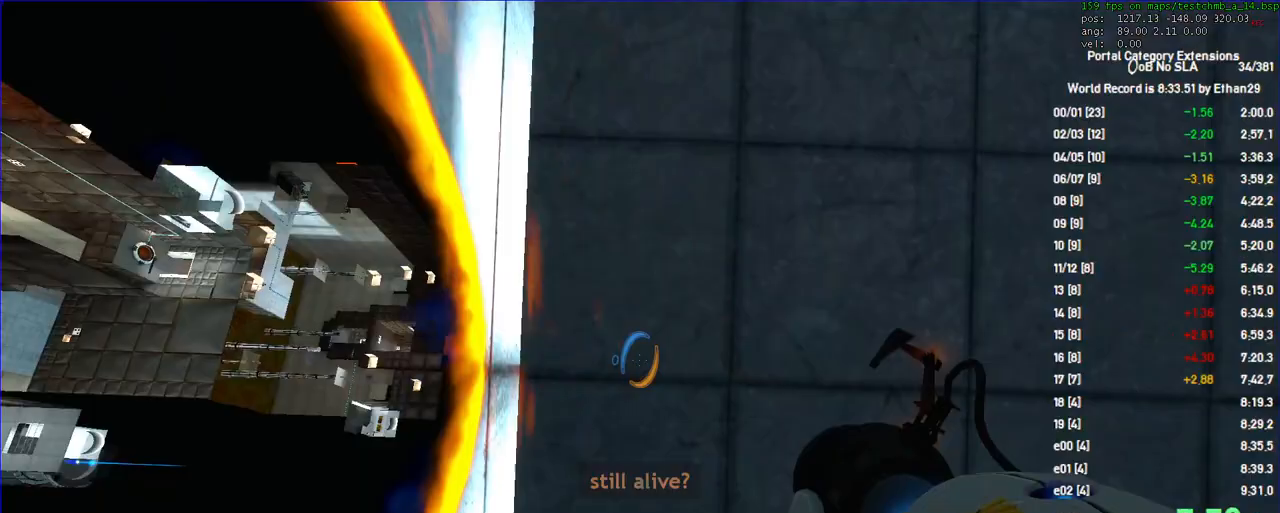
Gameplay with keyboard and mouse; each line is a JSON object with the keys and mouse buttons held at the frame after it. "events" lists presses ("down") and releases ("up") of "a", "auto", "d", "duck", "f", "fun", "jump", "jump2", "lg", "load", "load01", "ppnf", "reset", "s", "save", "sens", "sl", "space", "td", "tduck", "use", "w", "x", "mouse_left", "mouse_wheel" and "mouse_right" between this image and that frame as [ms after this image, input, new state], when the widget could be followed in between. "mouse_left", "mouse_wheel", "mouse_right" = the "left", "wheel", "right" buttons of the "mouse" list. No other keys are recorded. "wheel" means that the mouse wheel is clicked or scrolled. Key names are as the overlay labels them; some are game actions (e.g. jump) rather than physical keys. Not read: mouse_move other_keys.
{"keys": [], "mouse": [], "events": [[67, "a", "down"], [267, "mouse_left", "down"], [300, "a", "up"], [367, "mouse_left", "up"]]}
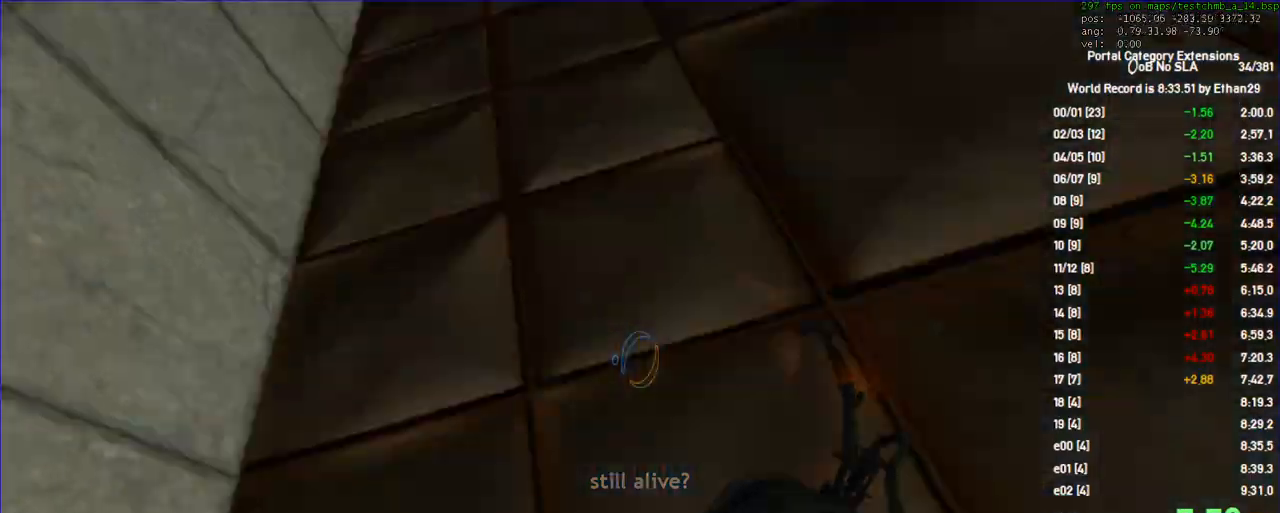
{"keys": ["d", "duck", "jump", "w"], "mouse": [], "events": [[133, "a", "down"], [167, "w", "down"], [233, "a", "up"], [400, "d", "down"], [467, "jump", "down"], [500, "duck", "down"]]}
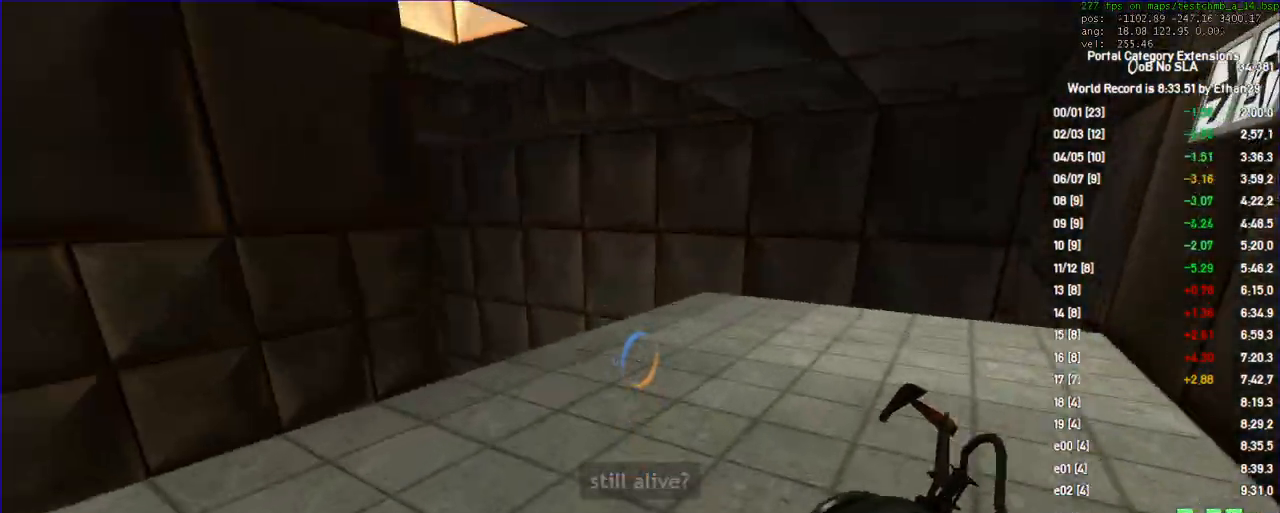
{"keys": ["d", "duck"], "mouse": [], "events": [[33, "w", "up"], [100, "jump", "up"]]}
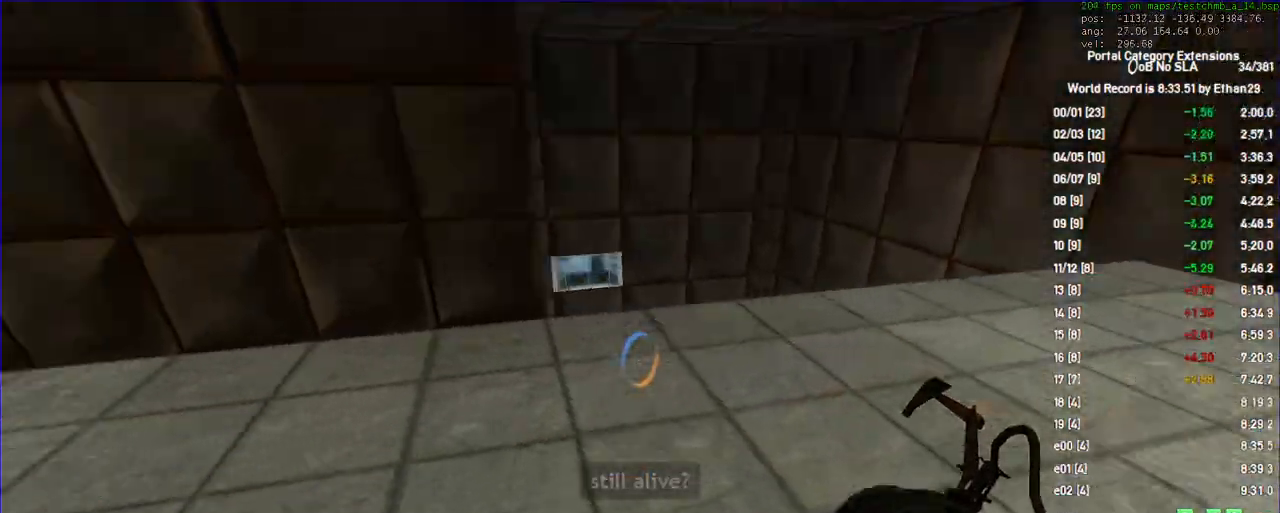
{"keys": ["a"], "mouse": [], "events": [[200, "d", "up"], [233, "duck", "up"], [400, "save", "down"], [467, "a", "down"], [500, "save", "up"]]}
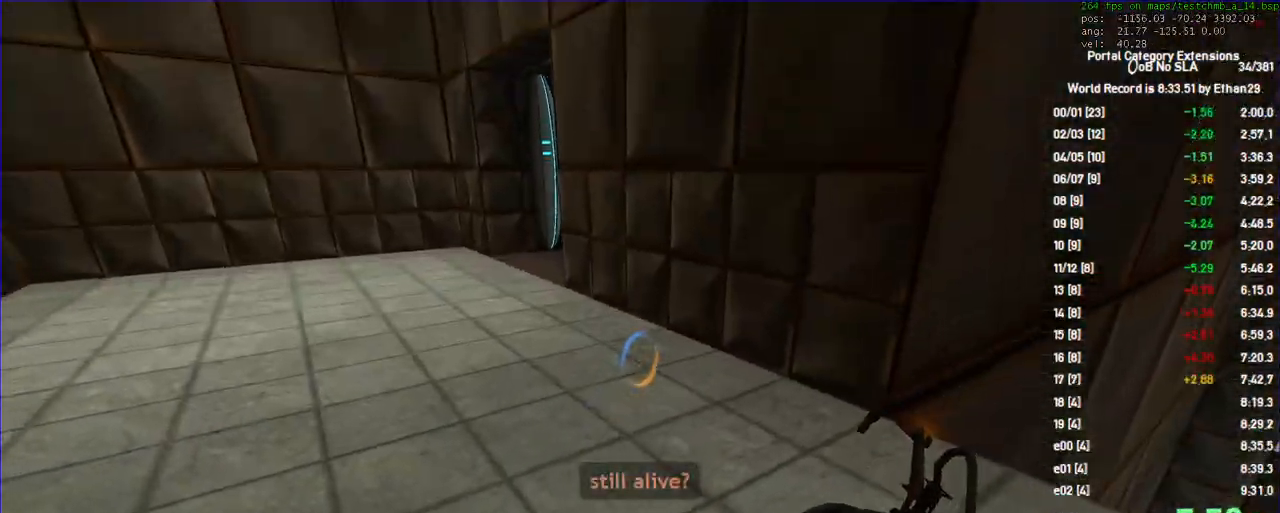
{"keys": ["duck", "jump", "w"], "mouse": [], "events": [[33, "w", "down"], [100, "a", "up"], [500, "duck", "down"], [500, "jump", "down"]]}